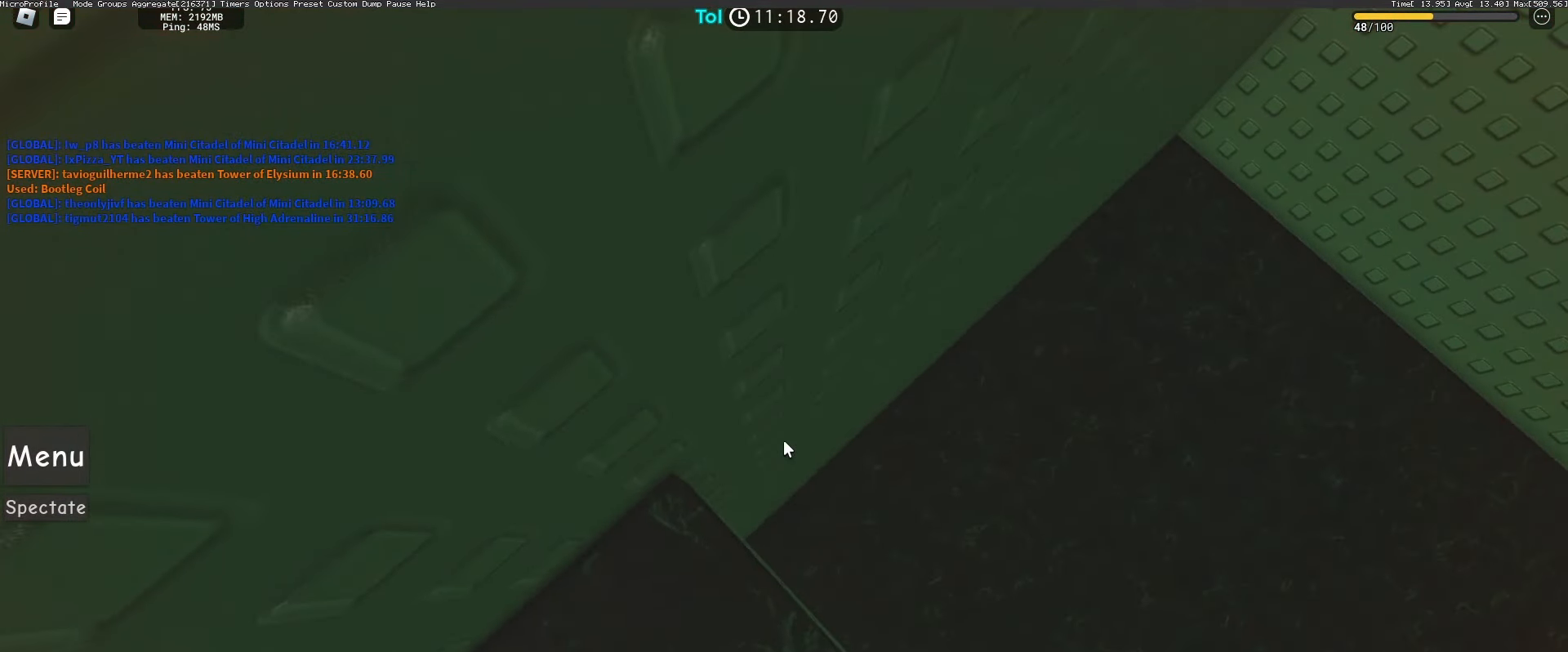
Gameplay with keyboard and mouse; each line is a JSON object with the keys and mouse buttons held at the frame after it. "events" lists presses ("down") and releases ("up") of "a", "ctrl", "d", "e", "q", "s", "shift", "space", "w", "mouse_left", "mouse_wheel", "mouse_right", "mouse_mb4" and "mouse_mb5" between this image and that frame as [ms after this image, input, new state], when the widget could be followed in between. "mouse_left", "mouse_wheel", "mouse_right", "mouse_mb4", "mouse_mb5" = the "left", "wheel", "right", "mb4", "mb5" buttons of the "mouse" list. No other keys are recorded. "wheel" means that the mouse wheel is clicked or scrolled. Mouse movement is not recorded.
{"keys": [], "mouse": ["right"], "events": []}
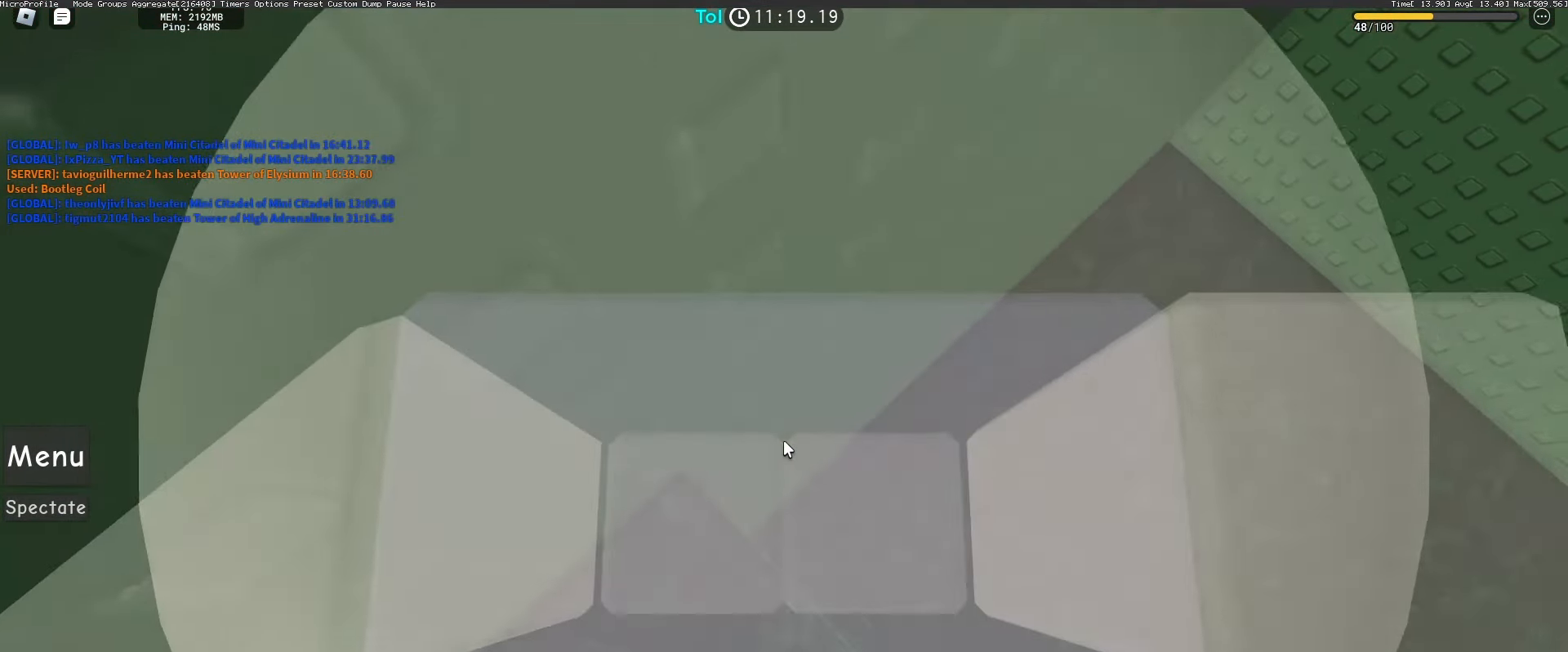
{"keys": ["w"], "mouse": ["right"], "events": [[467, "w", "down"]]}
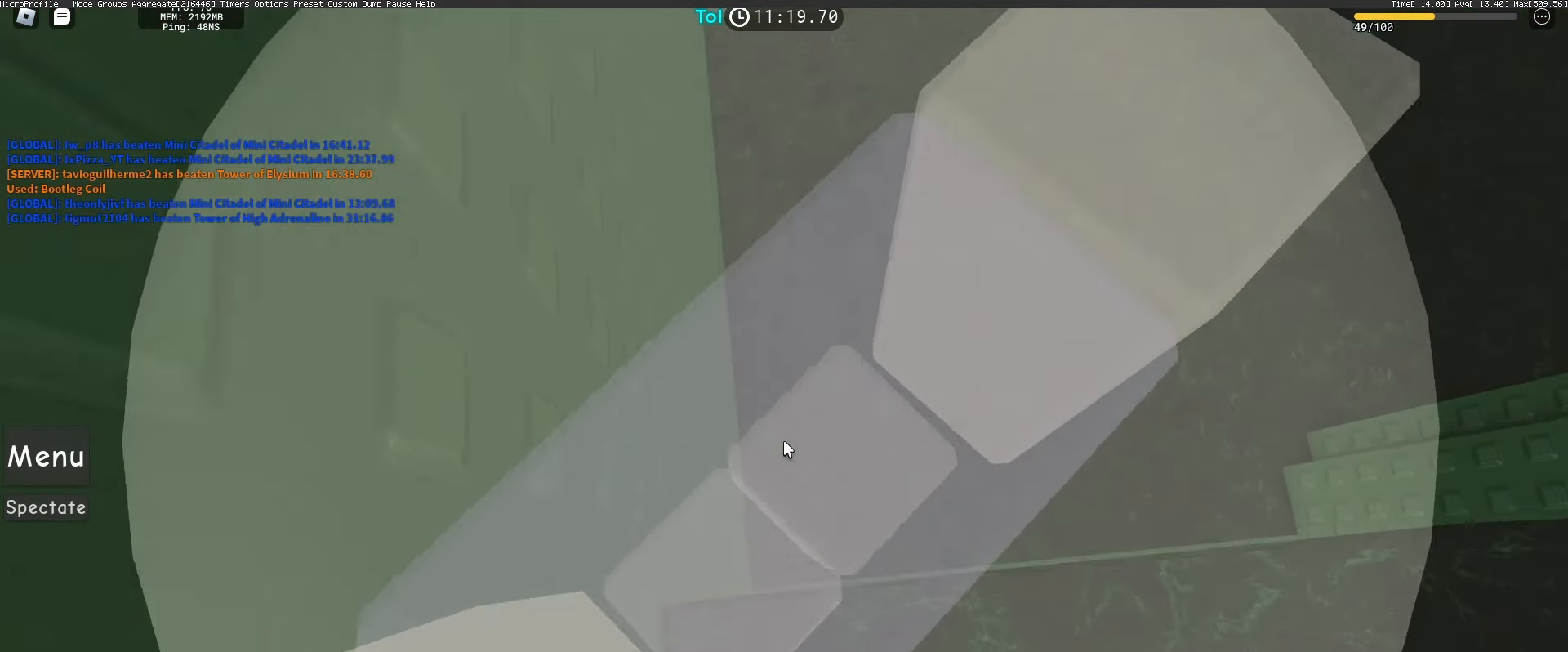
{"keys": ["w"], "mouse": ["right"], "events": [[83, "space", "down"], [233, "space", "up"], [267, "mouse_wheel", "down"], [367, "mouse_wheel", "up"]]}
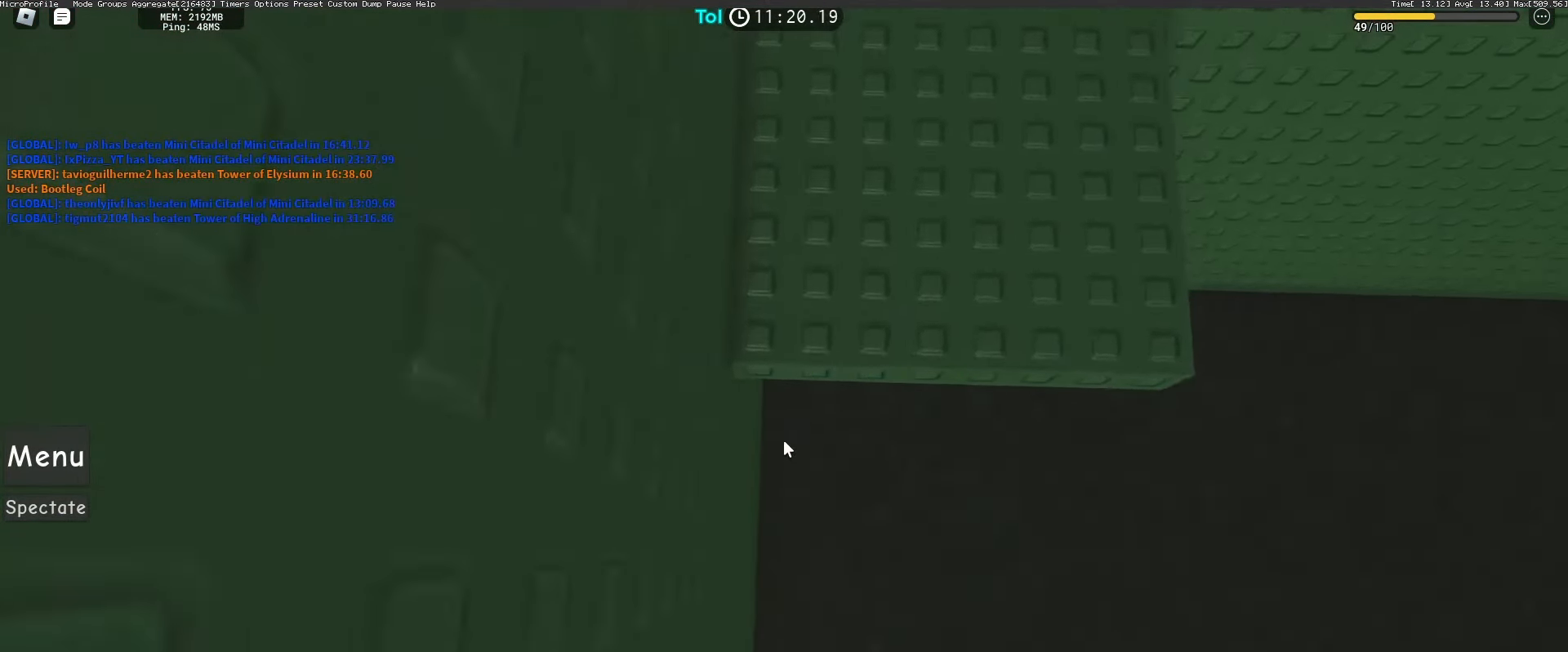
{"keys": ["d"], "mouse": ["right"], "events": [[333, "d", "down"], [417, "w", "up"]]}
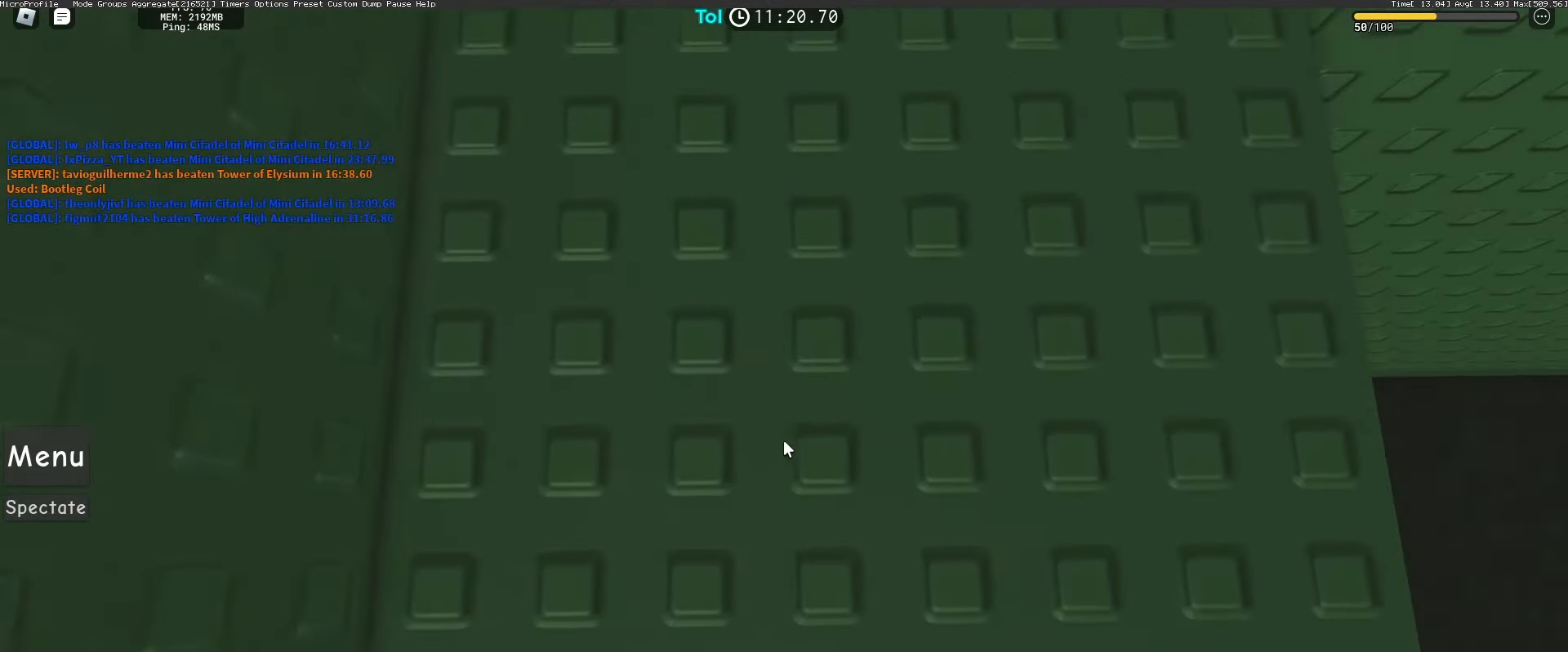
{"keys": ["w"], "mouse": ["right"], "events": [[183, "w", "down"], [200, "d", "up"]]}
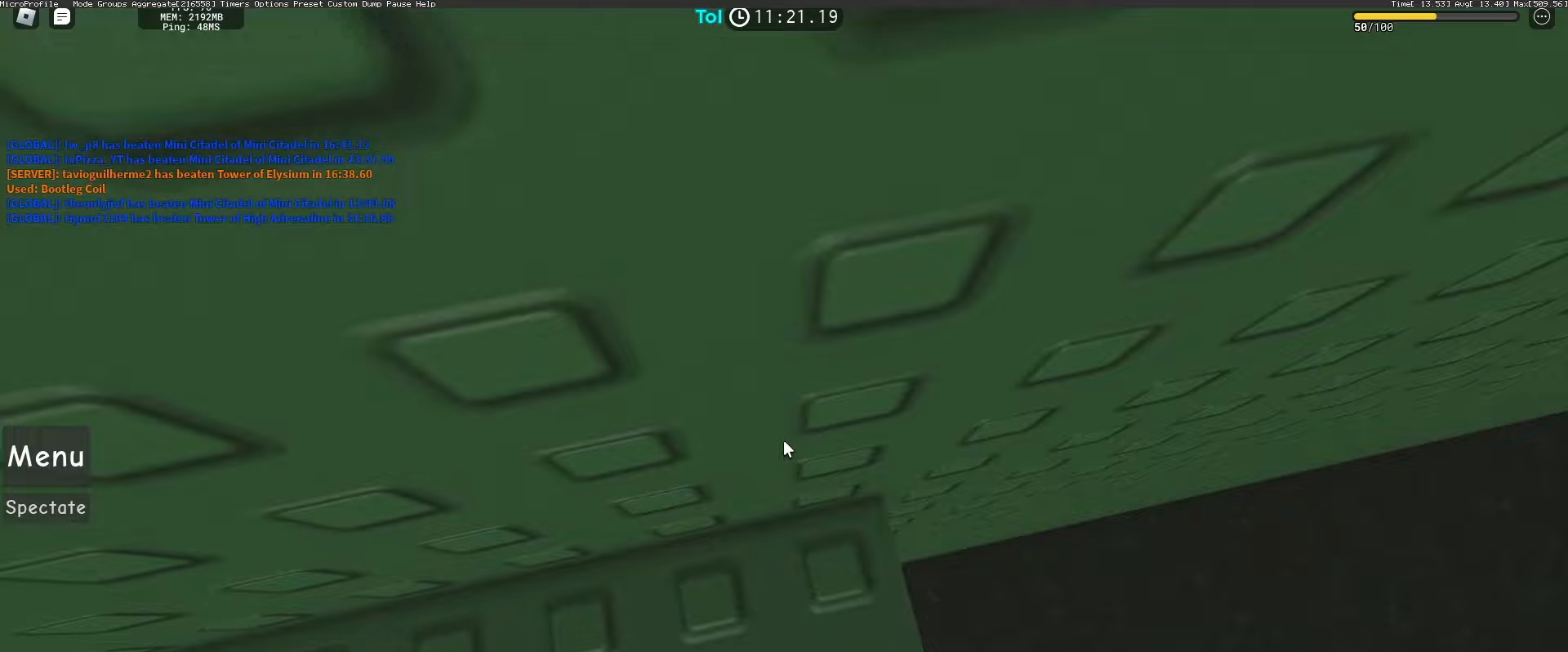
{"keys": [], "mouse": ["right"], "events": [[267, "w", "up"], [367, "w", "down"], [417, "w", "up"]]}
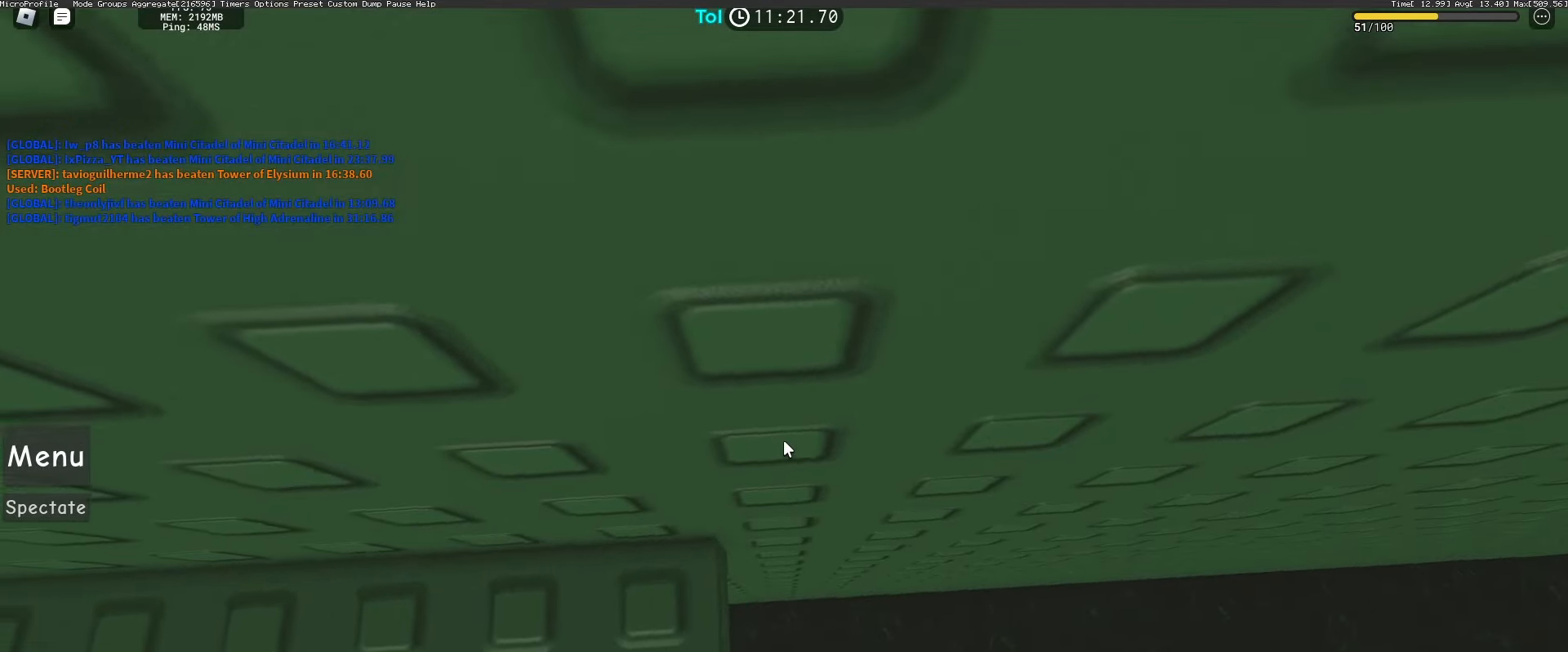
{"keys": [], "mouse": ["right"], "events": [[150, "w", "down"], [217, "w", "up"]]}
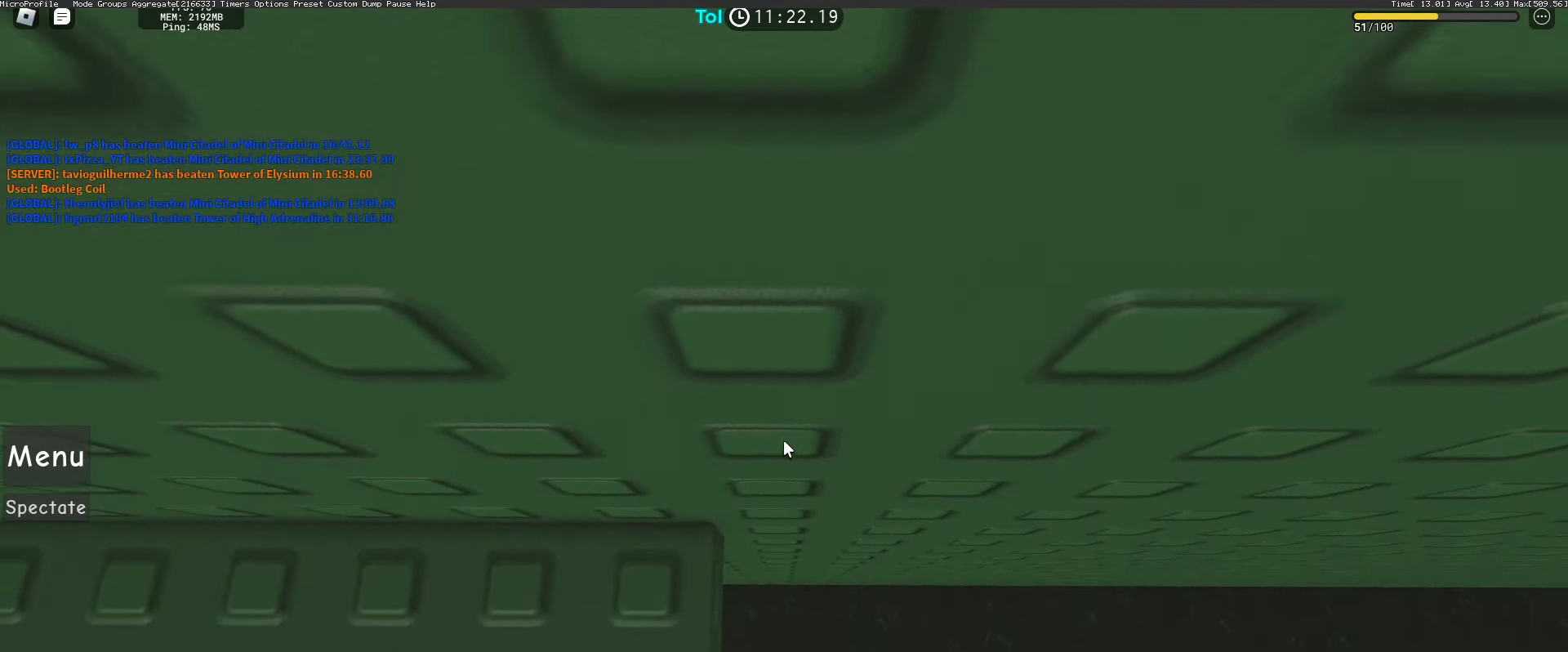
{"keys": [], "mouse": ["right"], "events": [[17, "w", "down"], [83, "w", "up"]]}
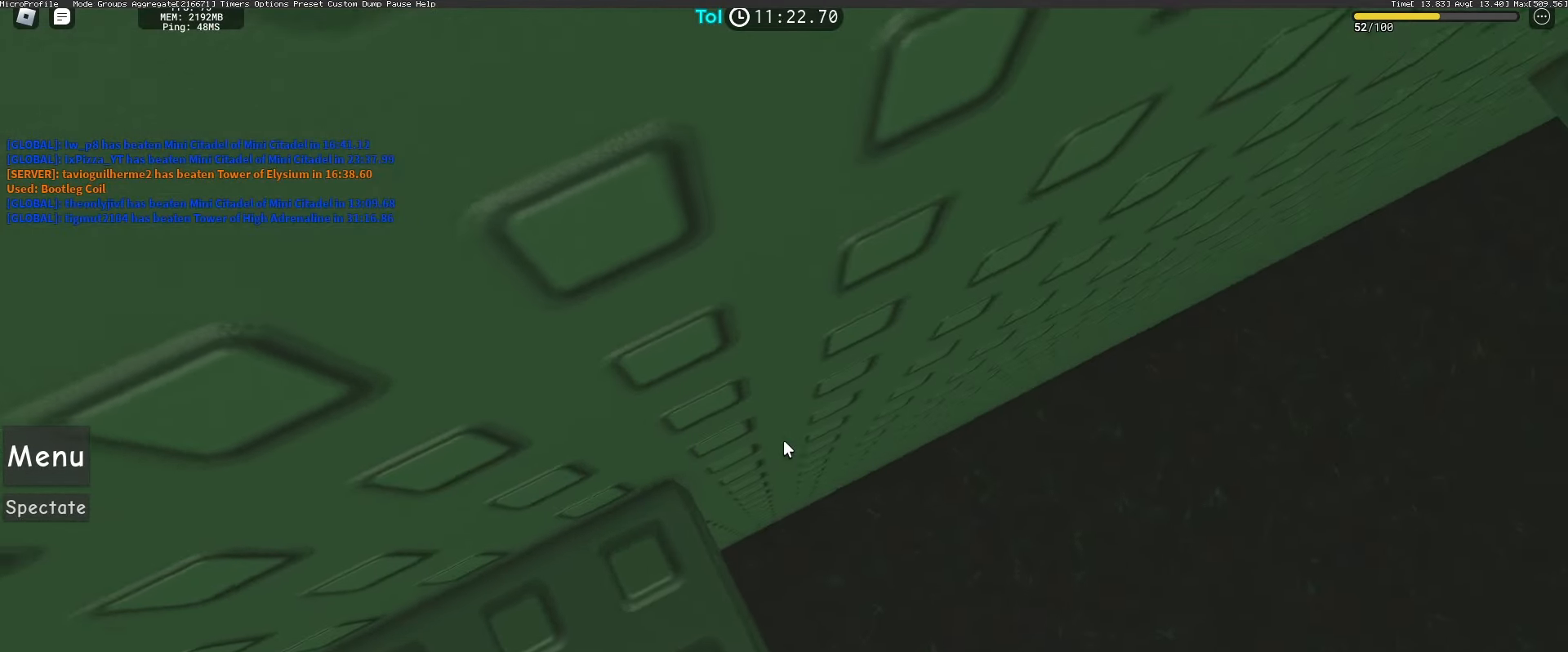
{"keys": [], "mouse": ["right"], "events": []}
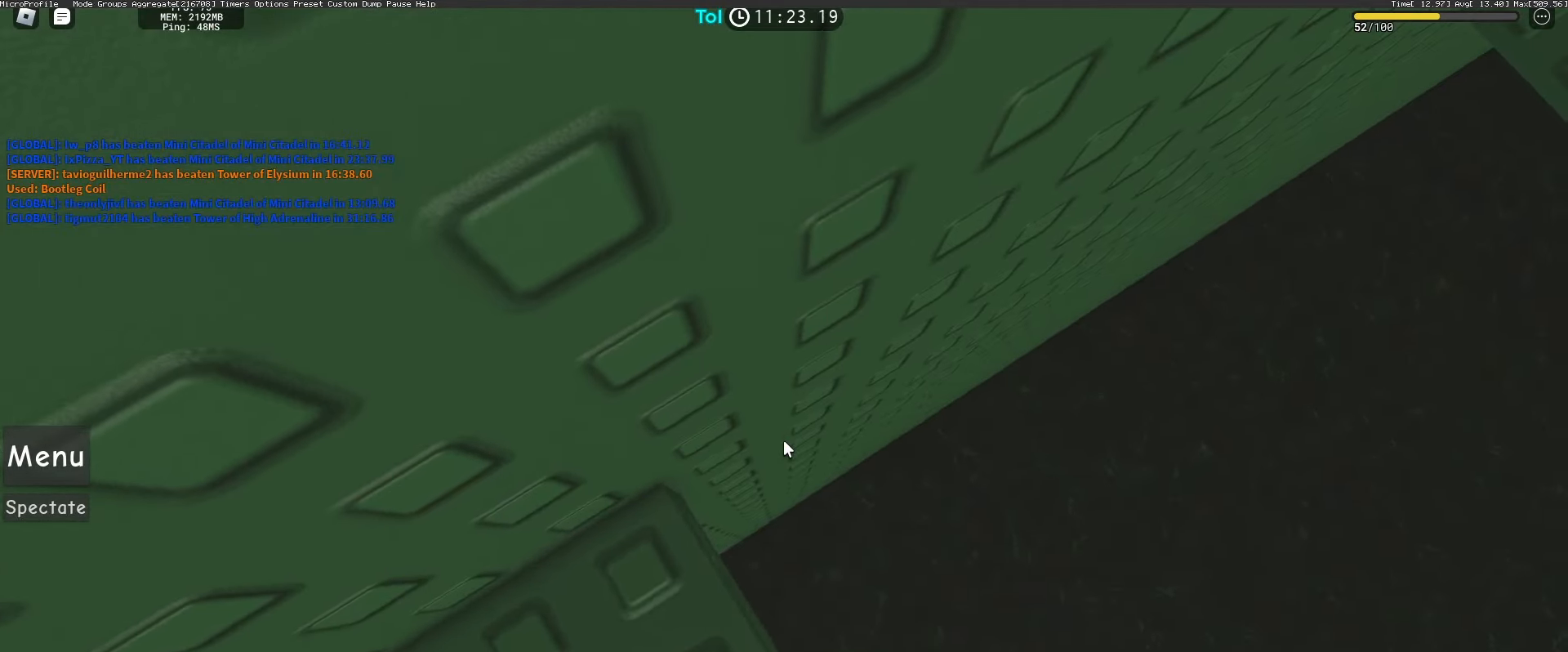
{"keys": [], "mouse": ["right"], "events": []}
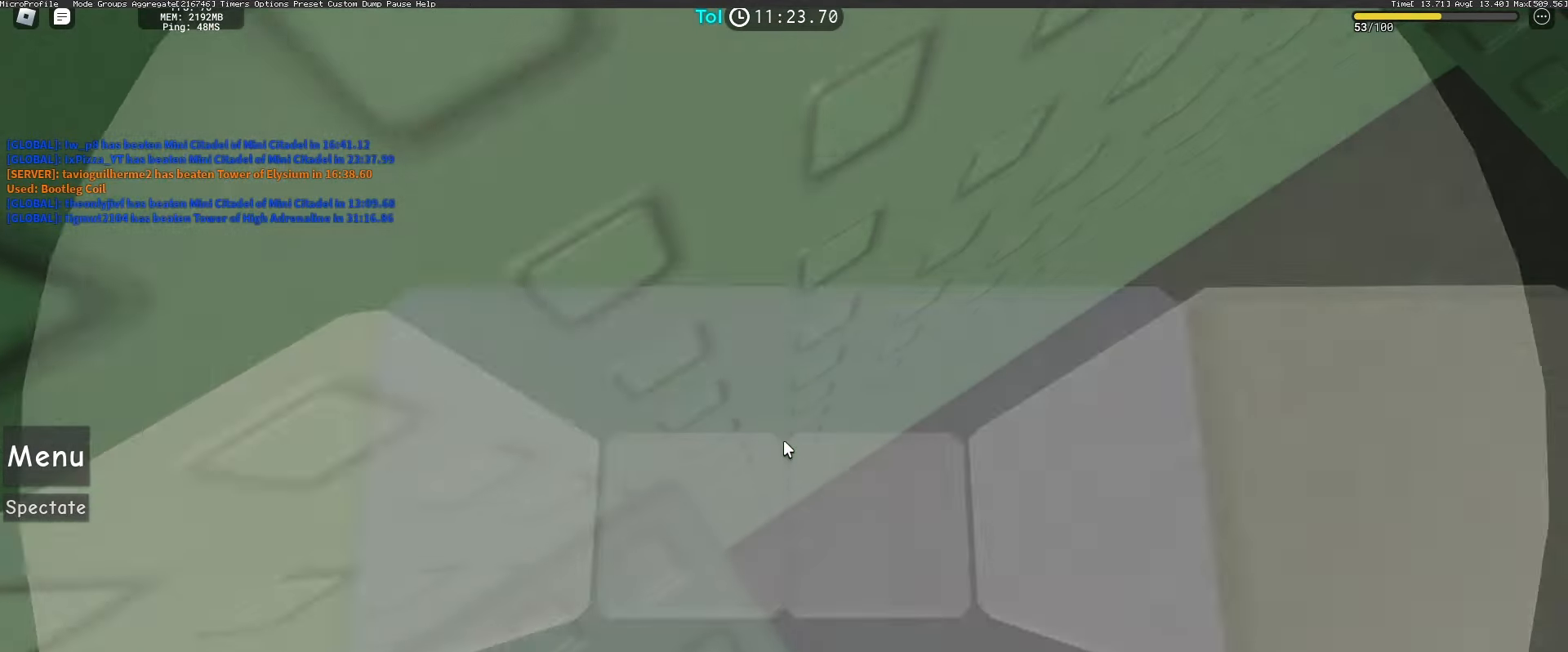
{"keys": [], "mouse": ["right"], "events": []}
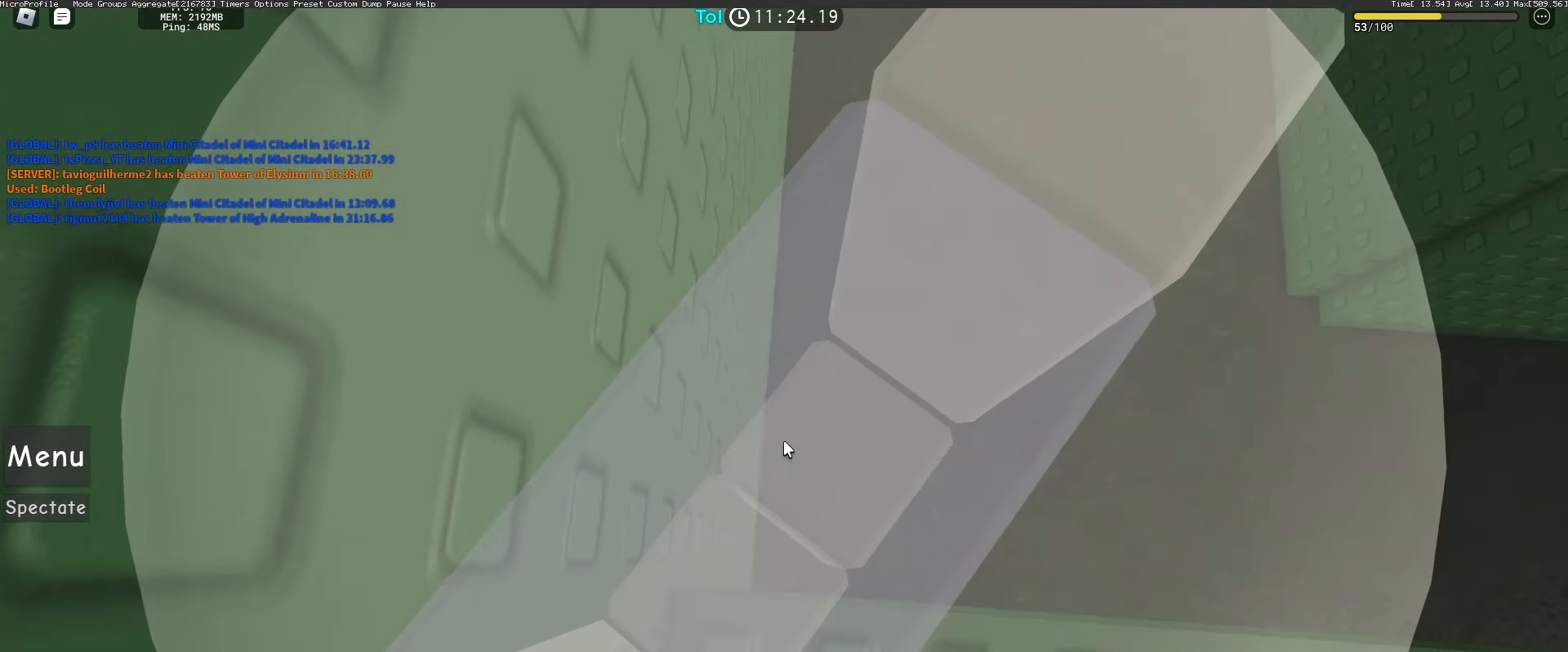
{"keys": ["w"], "mouse": ["right"], "events": [[100, "w", "down"], [217, "space", "down"], [383, "space", "up"]]}
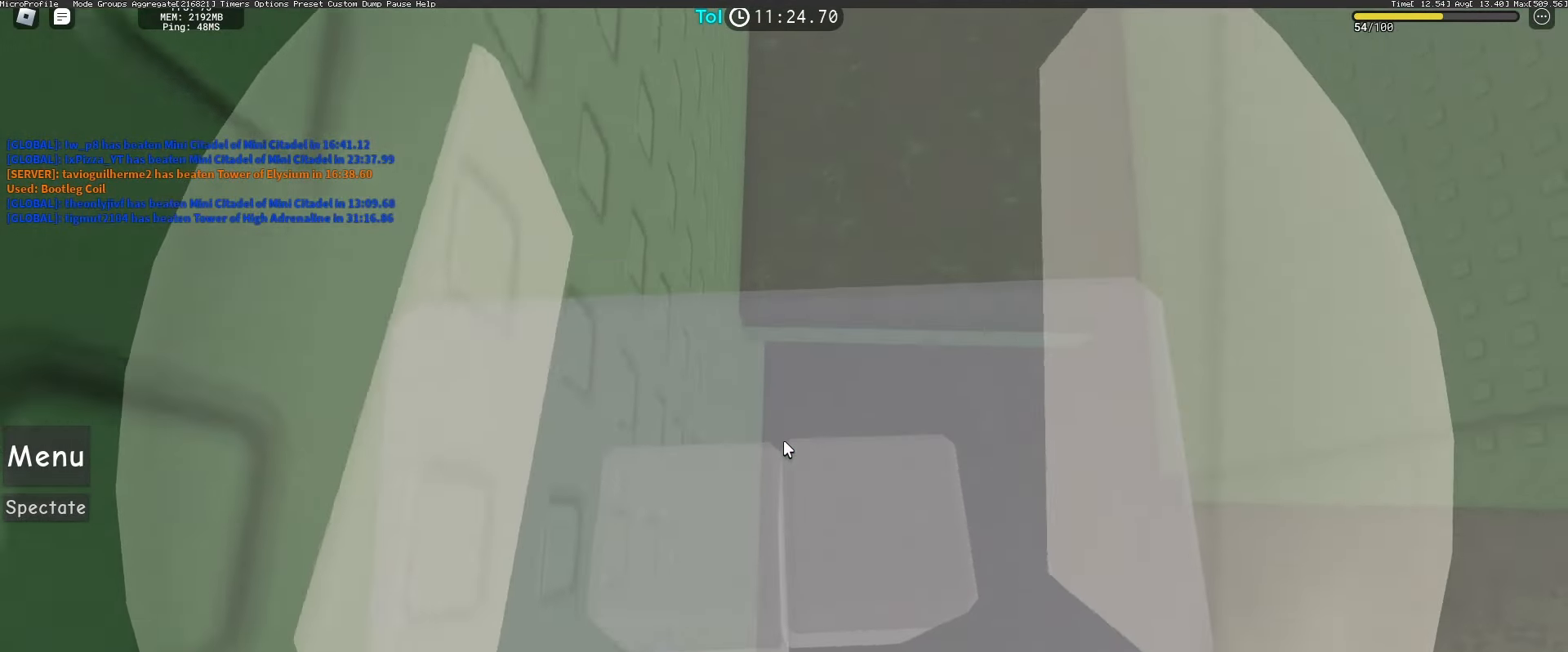
{"keys": ["w"], "mouse": ["left", "right"], "events": [[383, "mouse_left", "down"]]}
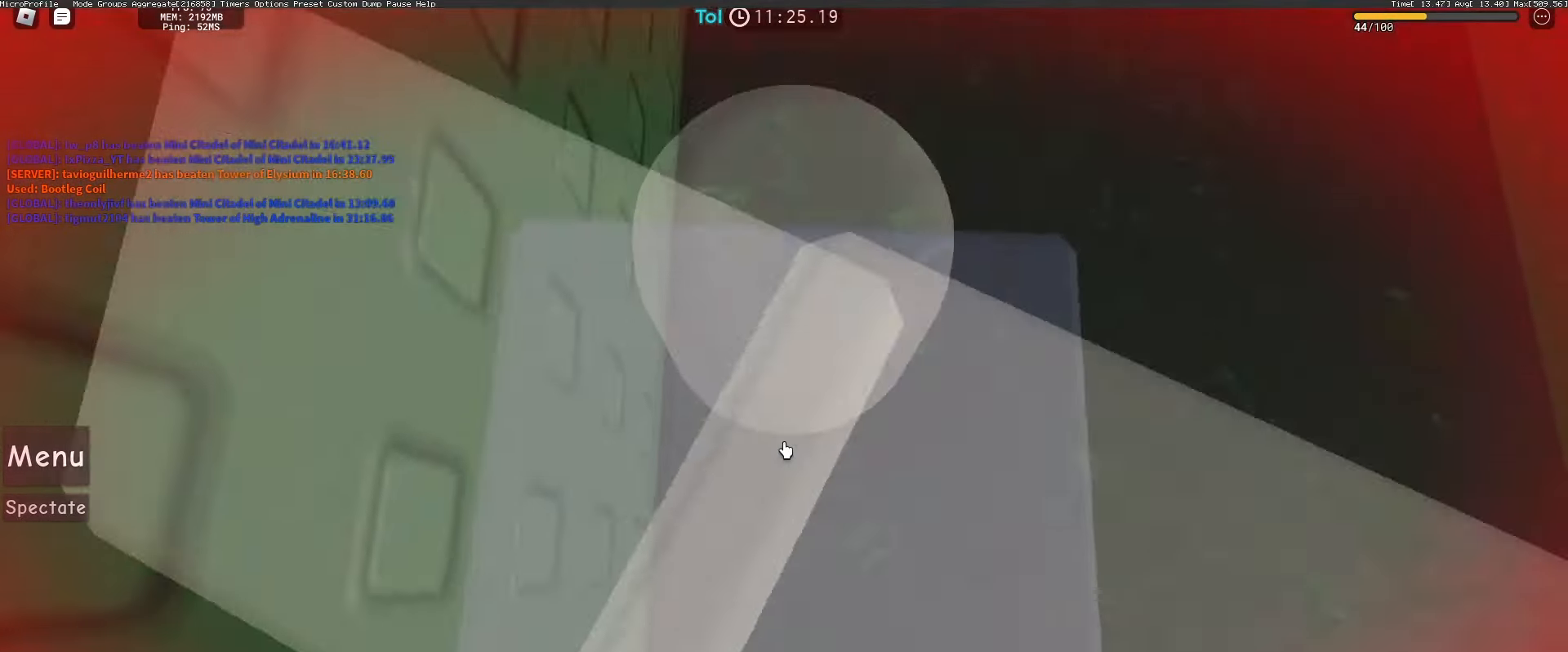
{"keys": ["w"], "mouse": ["left", "right"], "events": []}
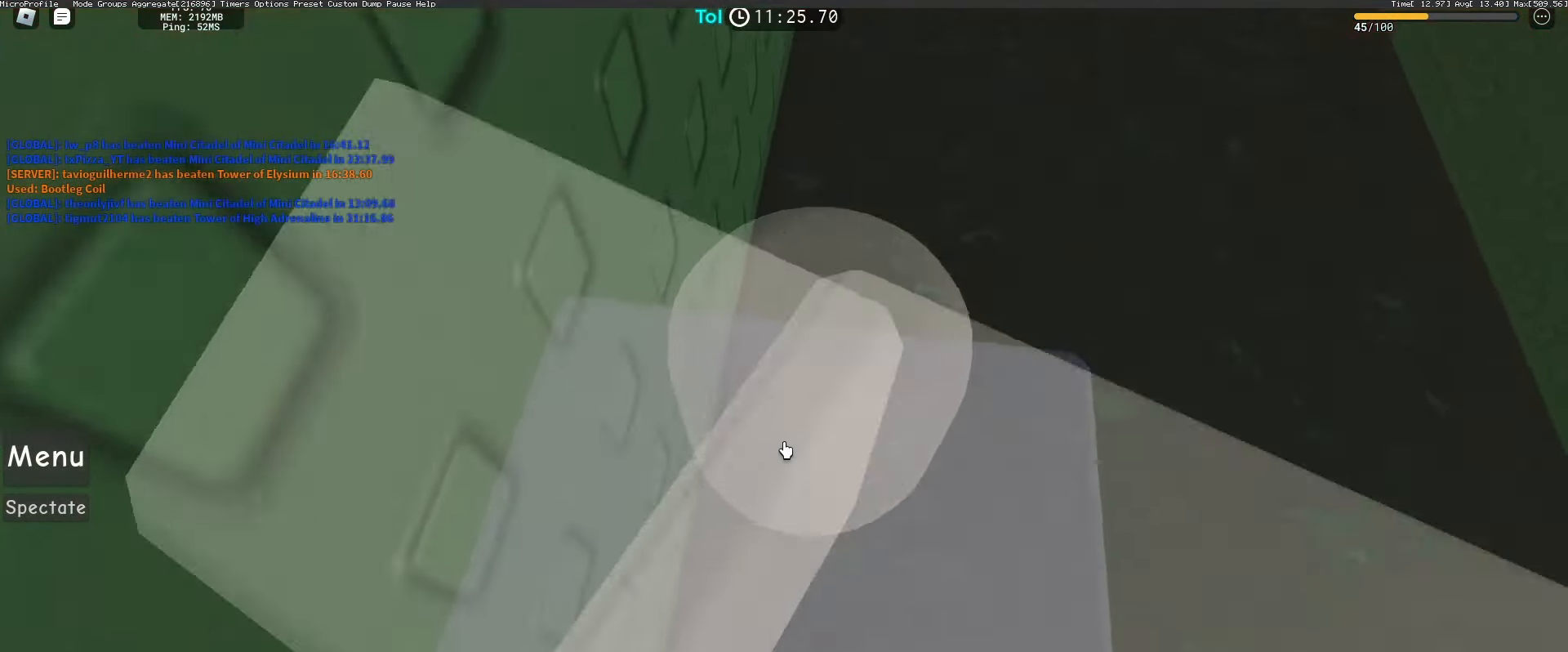
{"keys": ["w"], "mouse": ["left", "right"], "events": []}
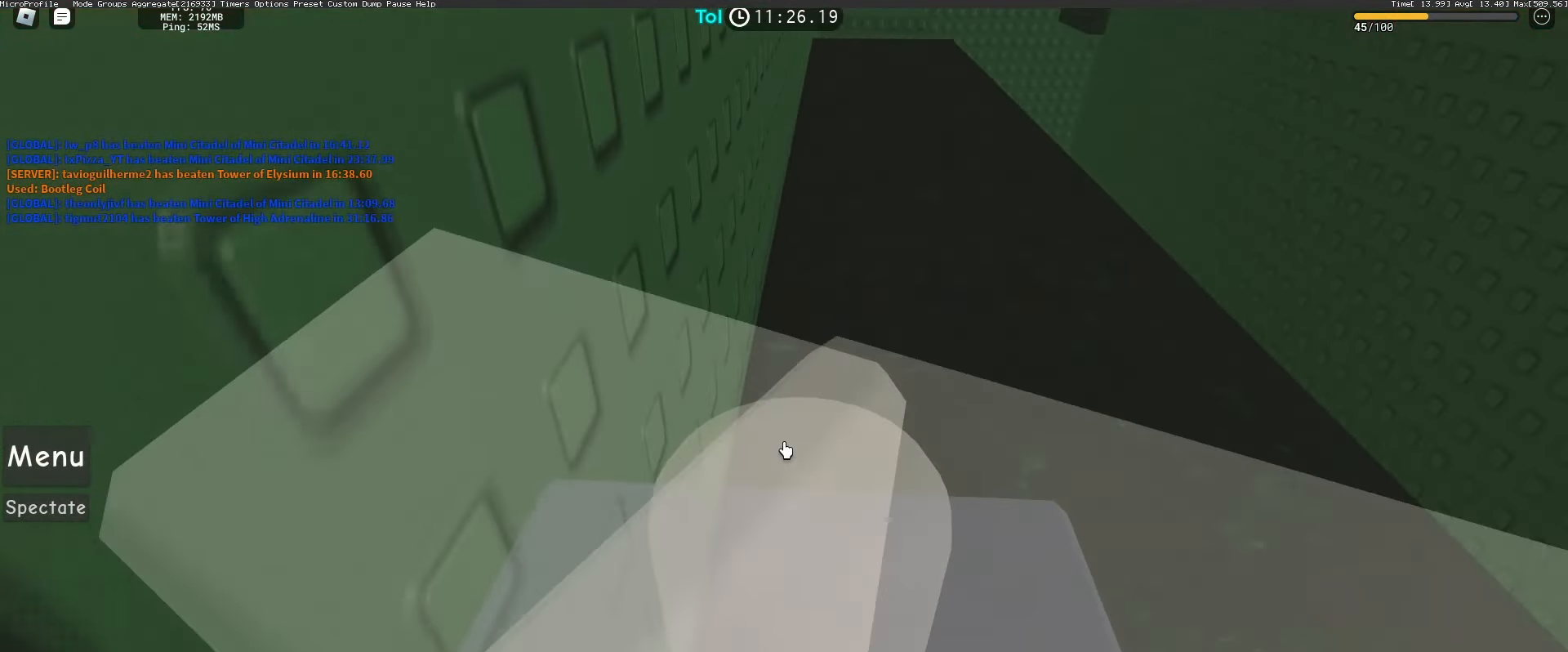
{"keys": ["w"], "mouse": ["left", "right"], "events": []}
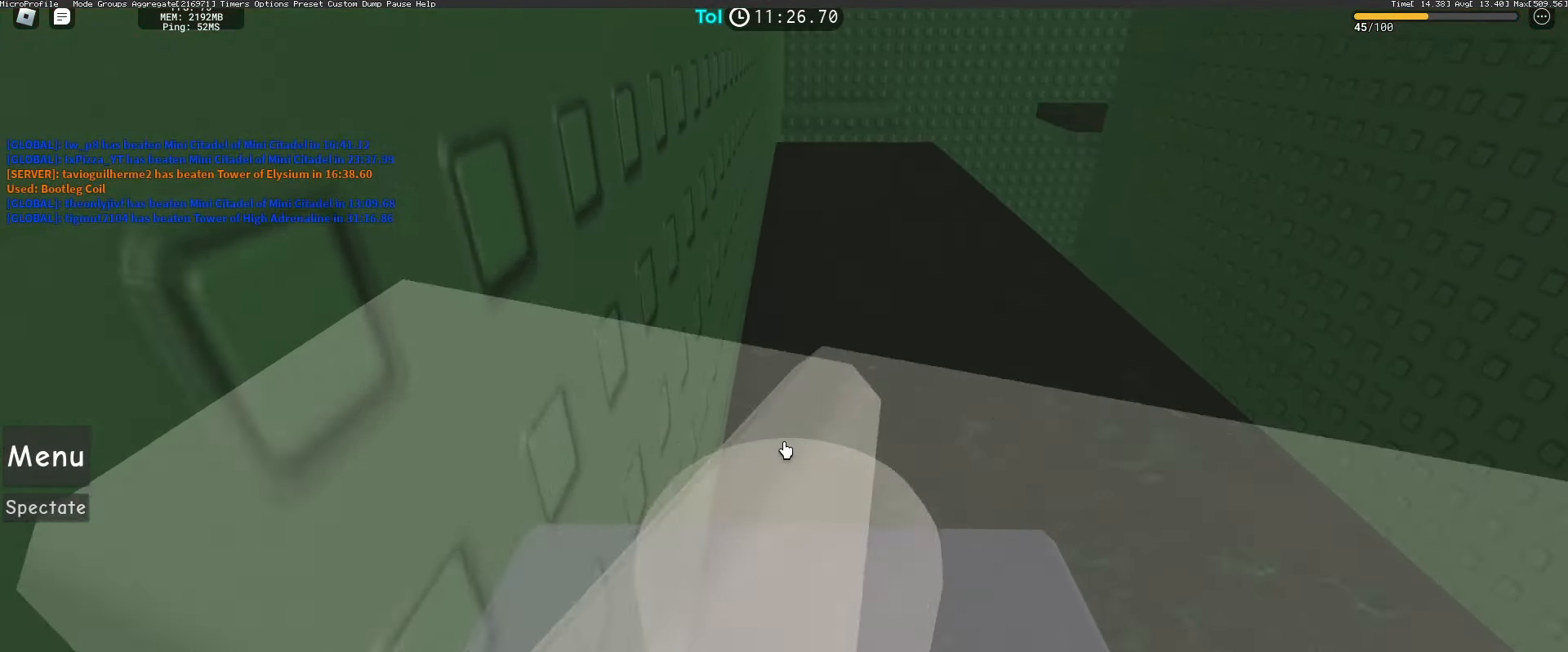
{"keys": ["w"], "mouse": ["left", "right"], "events": []}
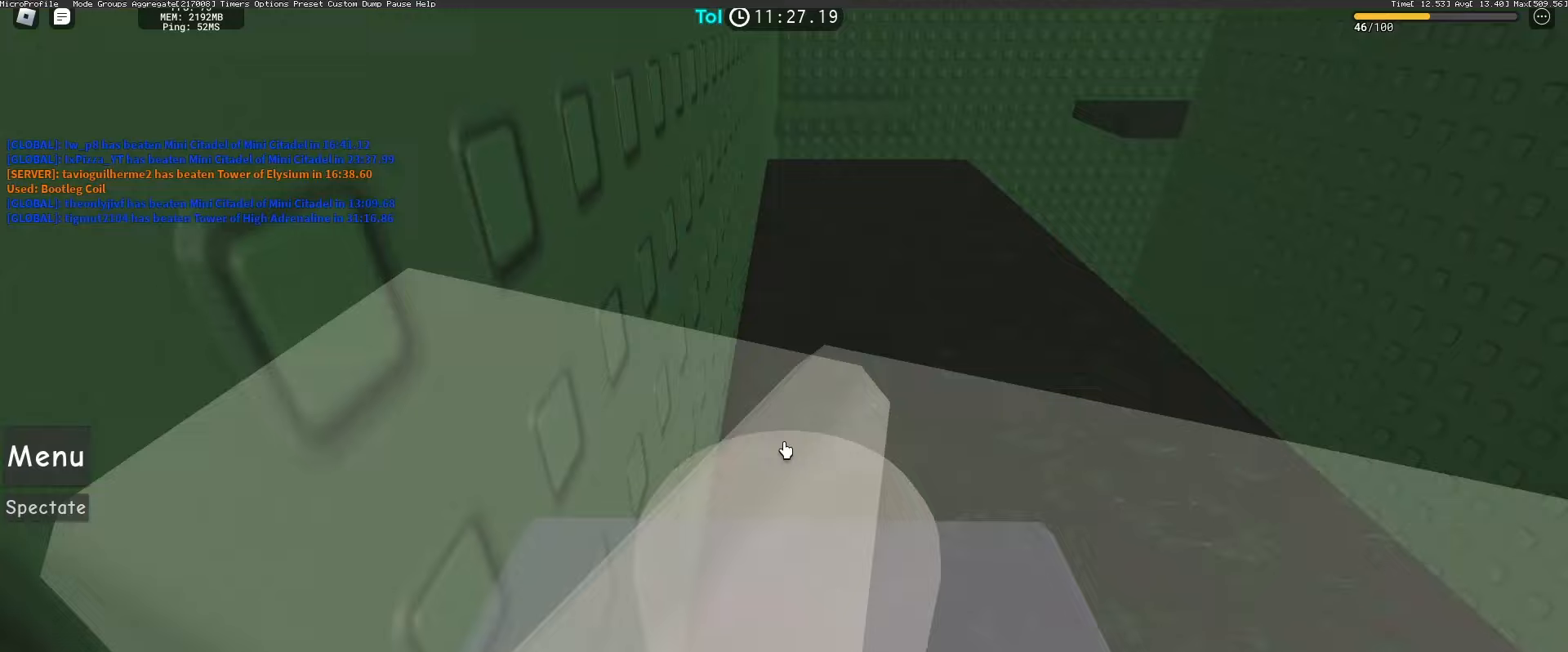
{"keys": ["w"], "mouse": ["left", "right"], "events": []}
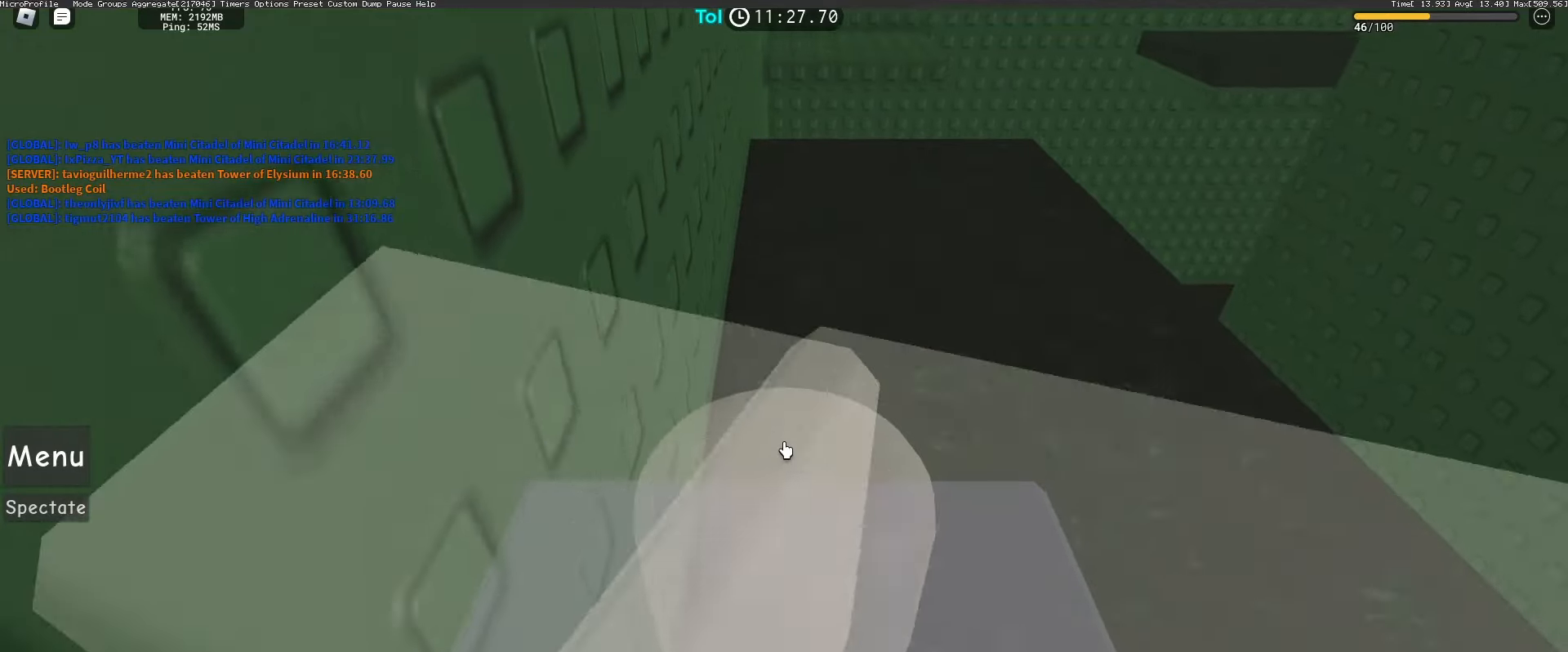
{"keys": ["w"], "mouse": ["left", "right"], "events": []}
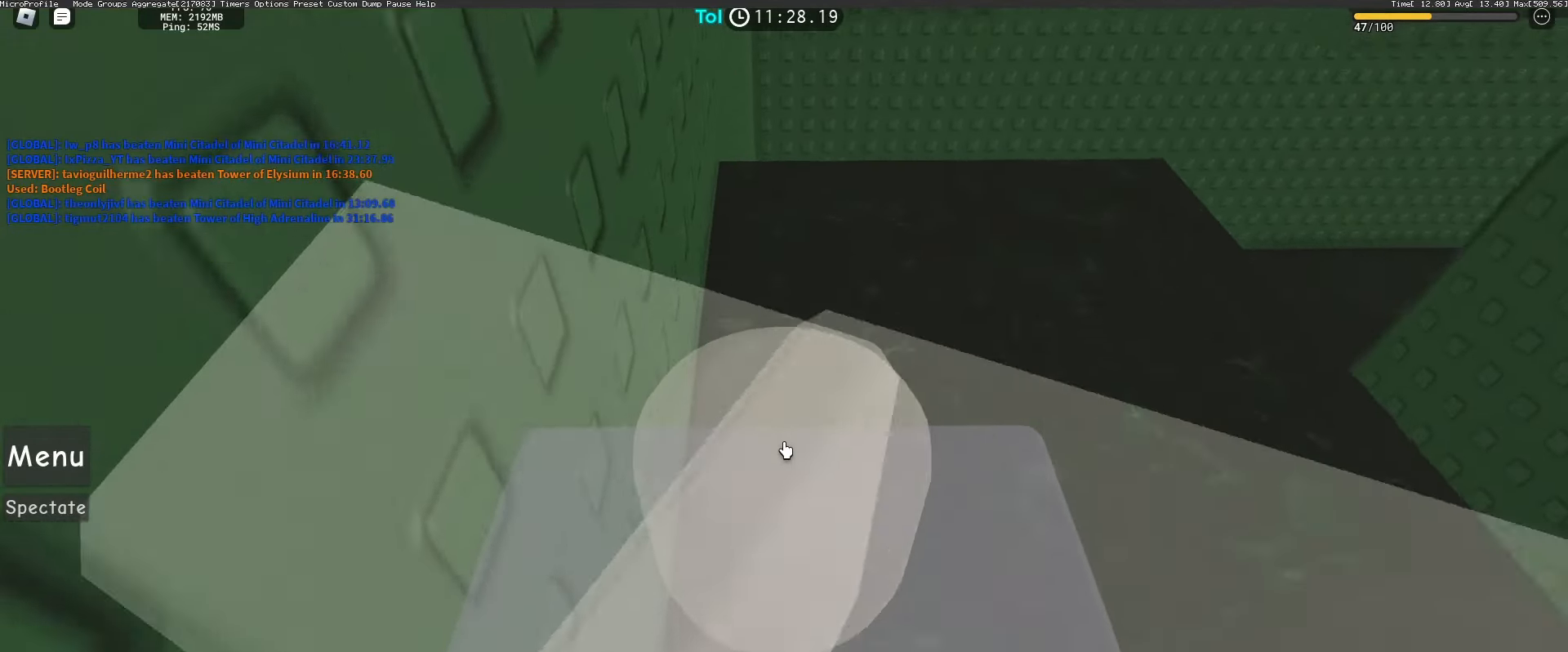
{"keys": ["w"], "mouse": ["right"], "events": [[500, "mouse_left", "up"]]}
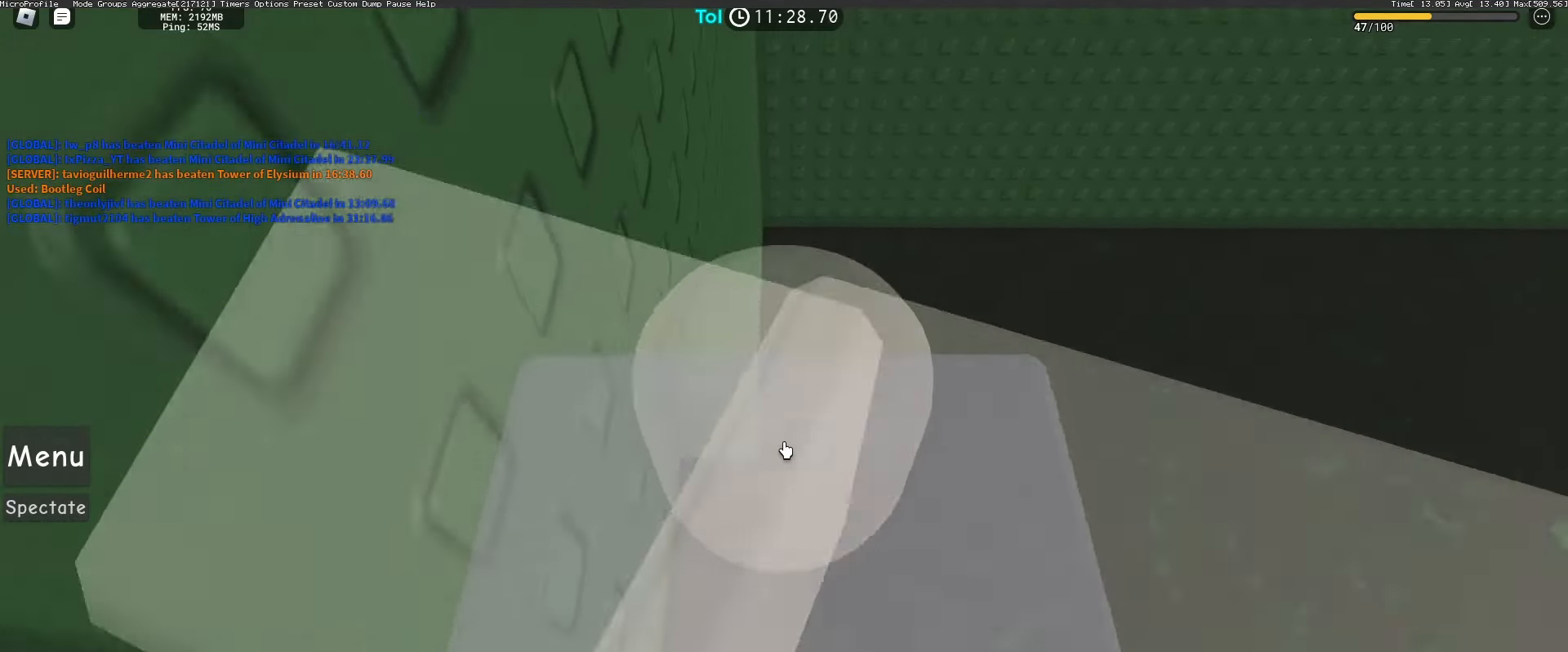
{"keys": [], "mouse": ["wheel", "right"], "events": [[50, "w", "up"], [417, "mouse_wheel", "down"]]}
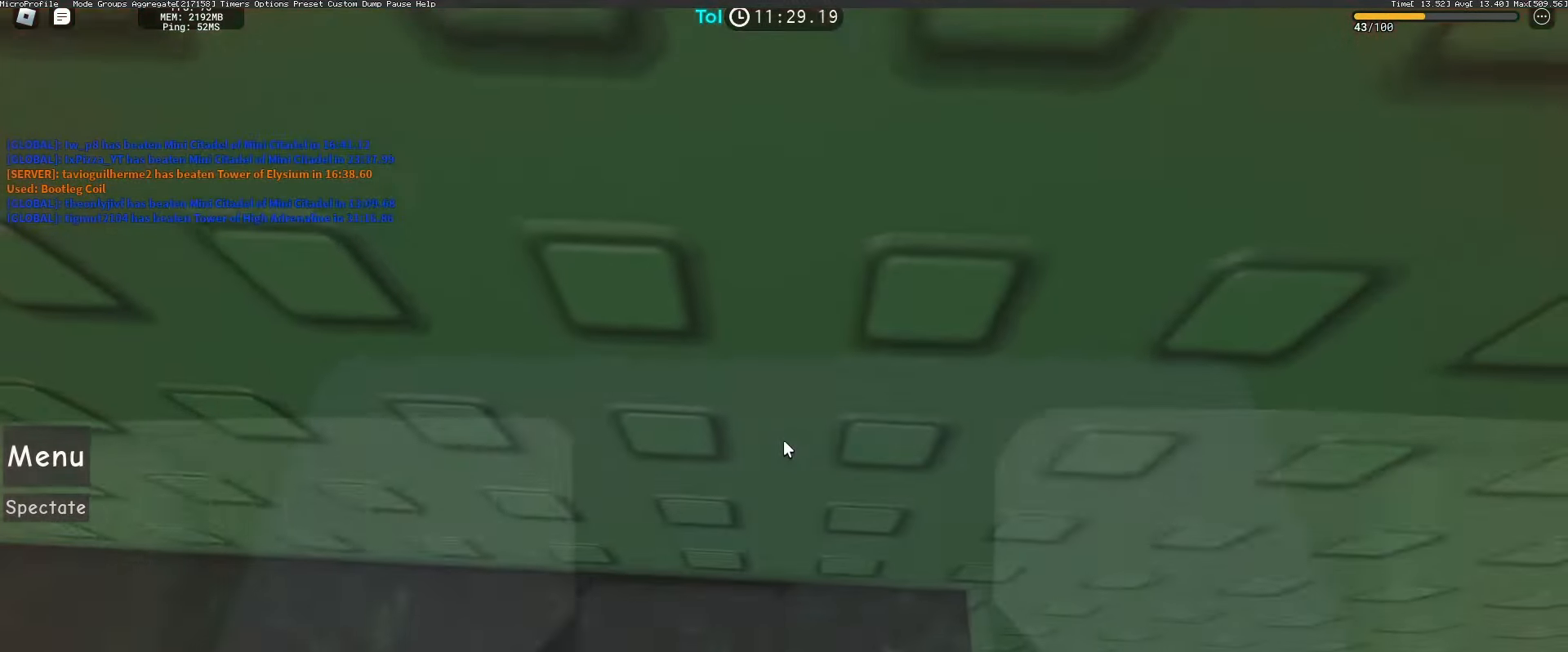
{"keys": ["w"], "mouse": ["right"], "events": [[50, "mouse_wheel", "up"], [67, "d", "down"], [150, "d", "up"], [417, "w", "down"]]}
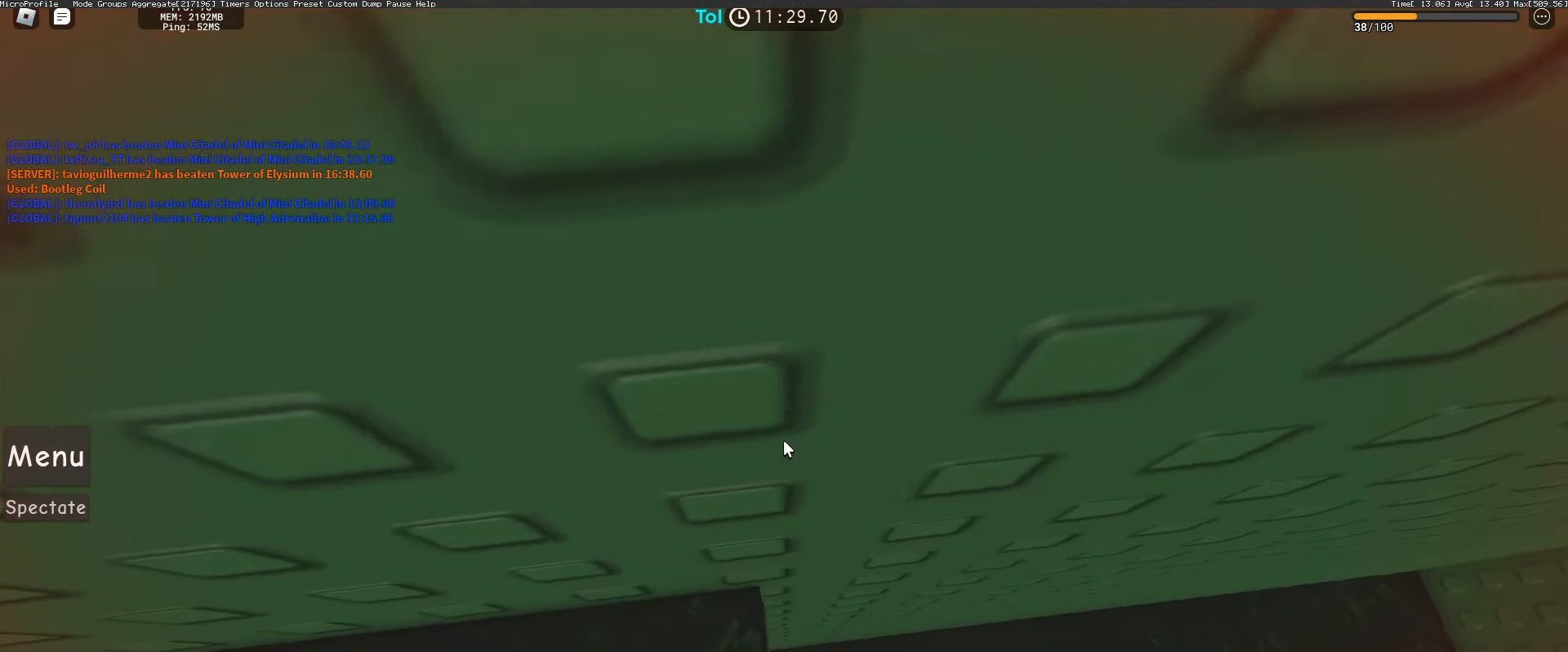
{"keys": [], "mouse": ["right"], "events": [[17, "w", "up"], [317, "w", "down"], [400, "w", "up"]]}
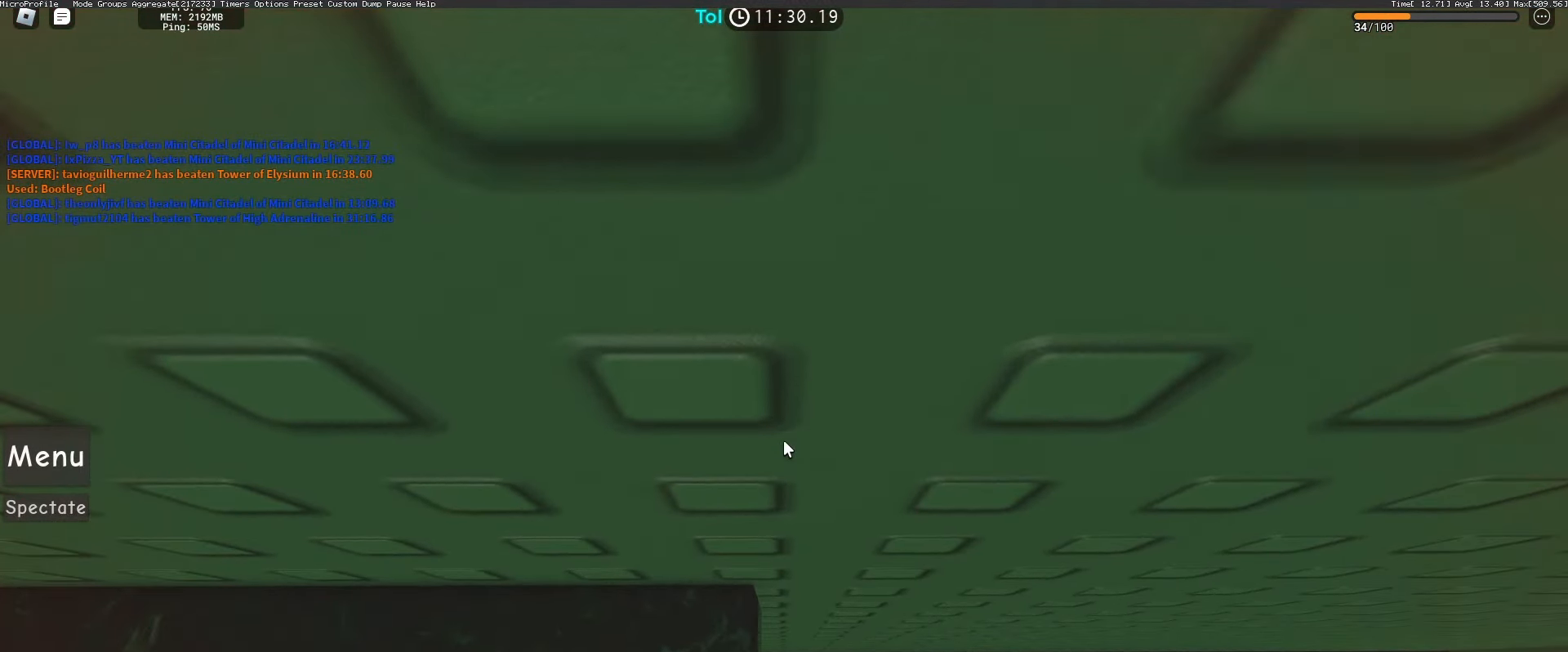
{"keys": [], "mouse": ["right"], "events": []}
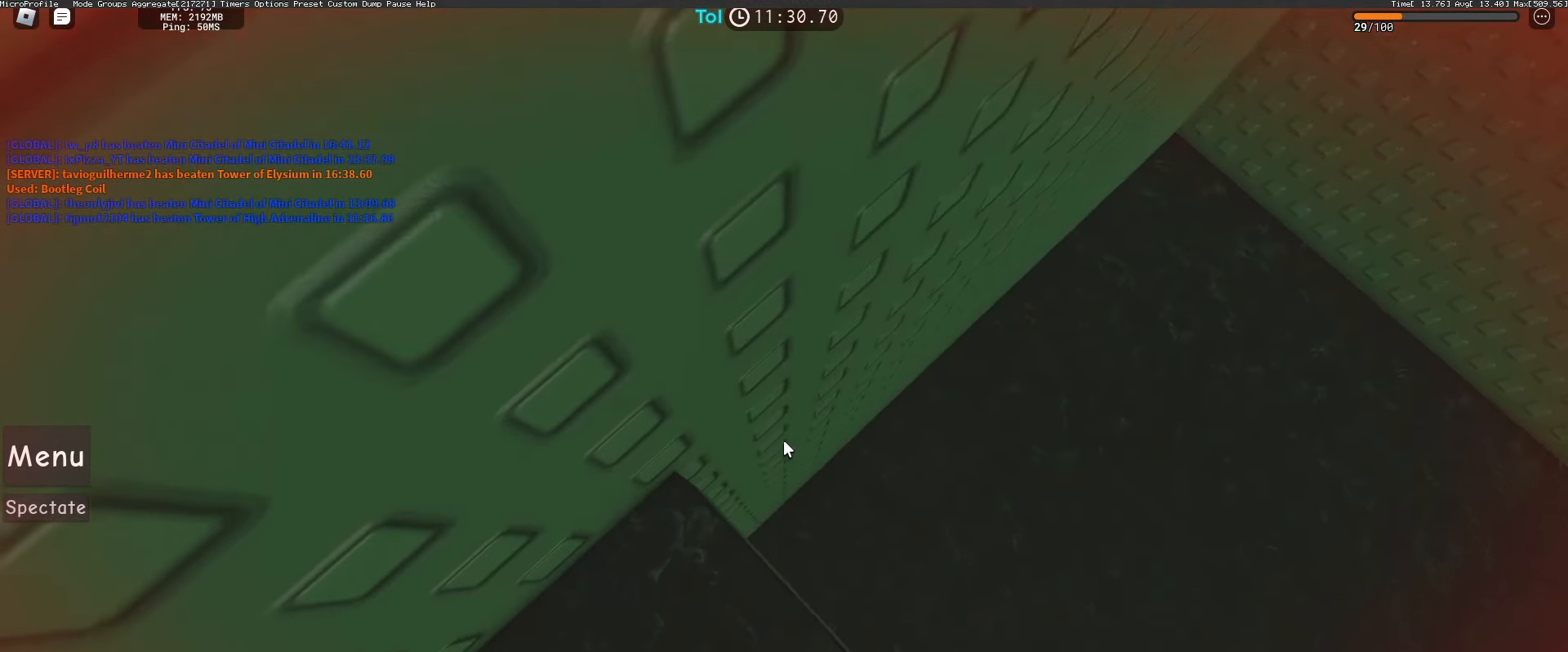
{"keys": [], "mouse": ["right"], "events": []}
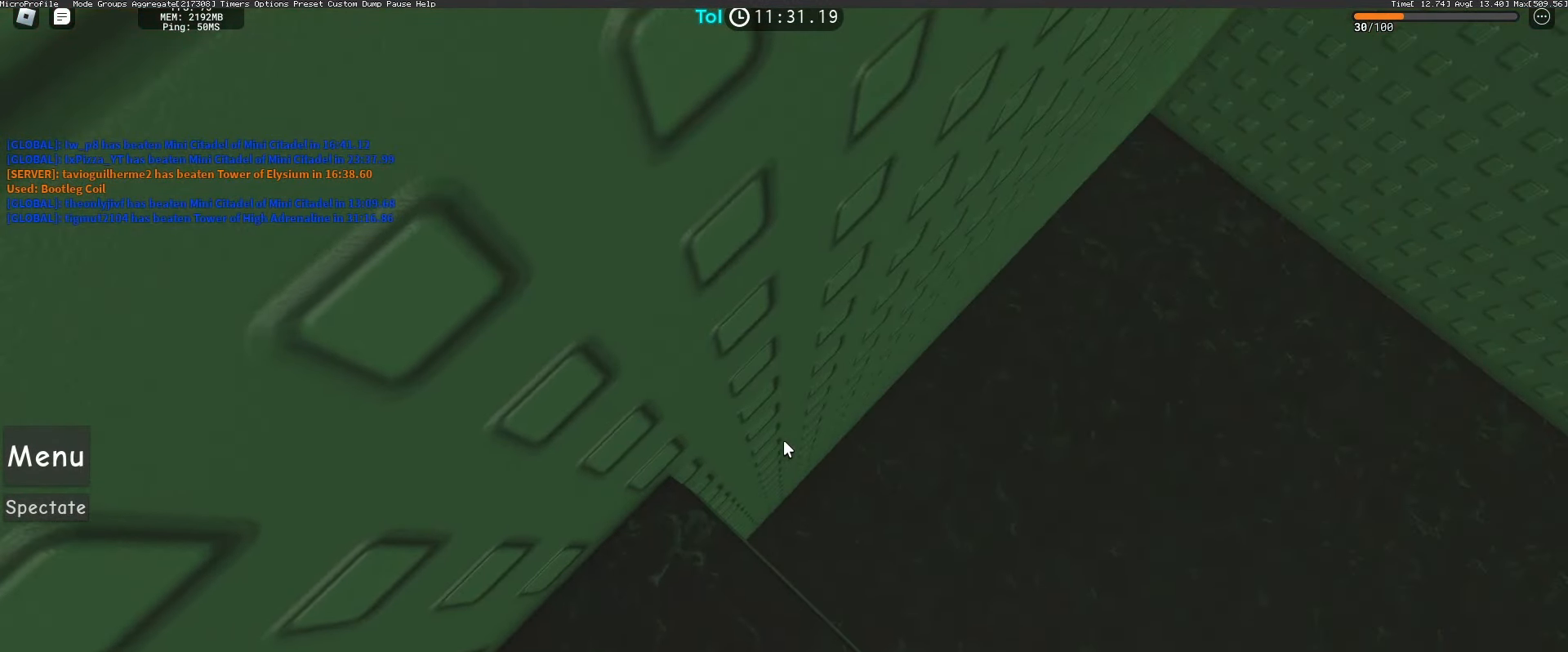
{"keys": [], "mouse": ["right"], "events": []}
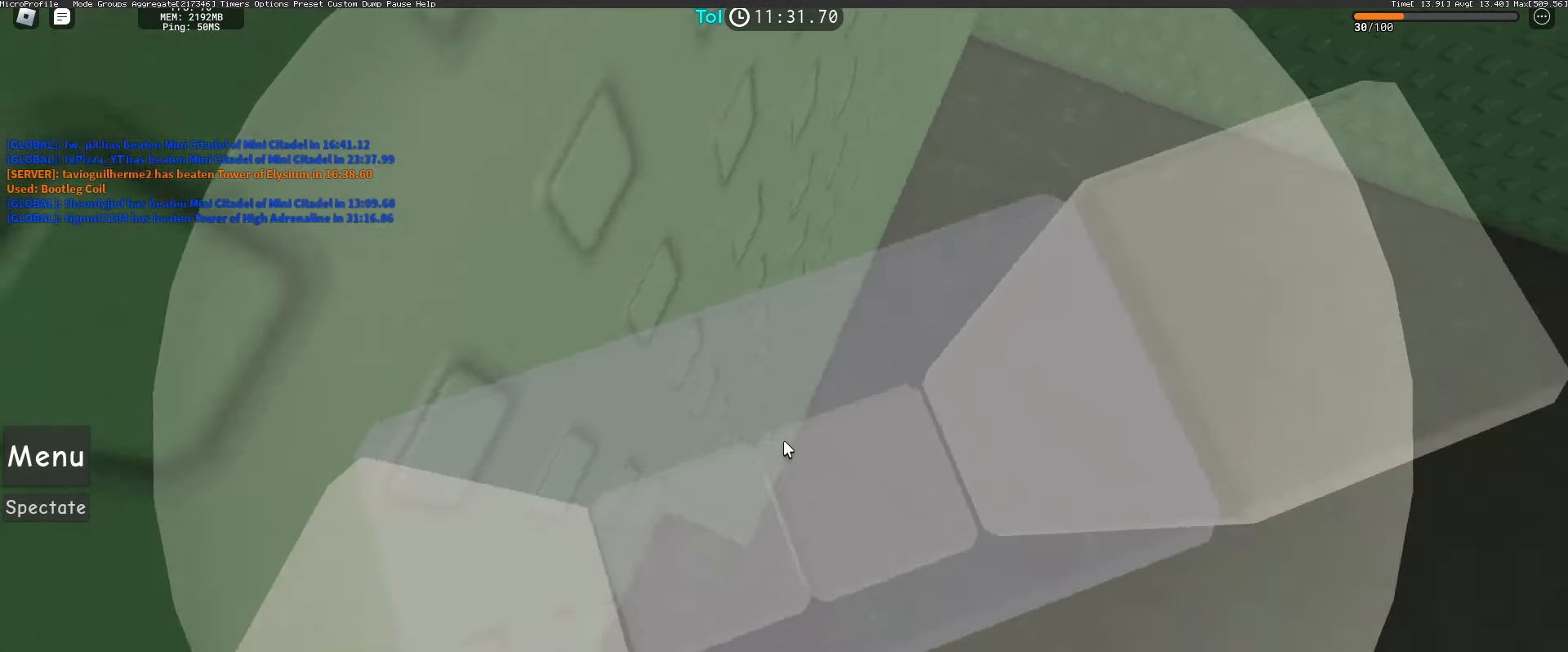
{"keys": ["space", "w"], "mouse": ["right"], "events": [[233, "w", "down"], [367, "space", "down"]]}
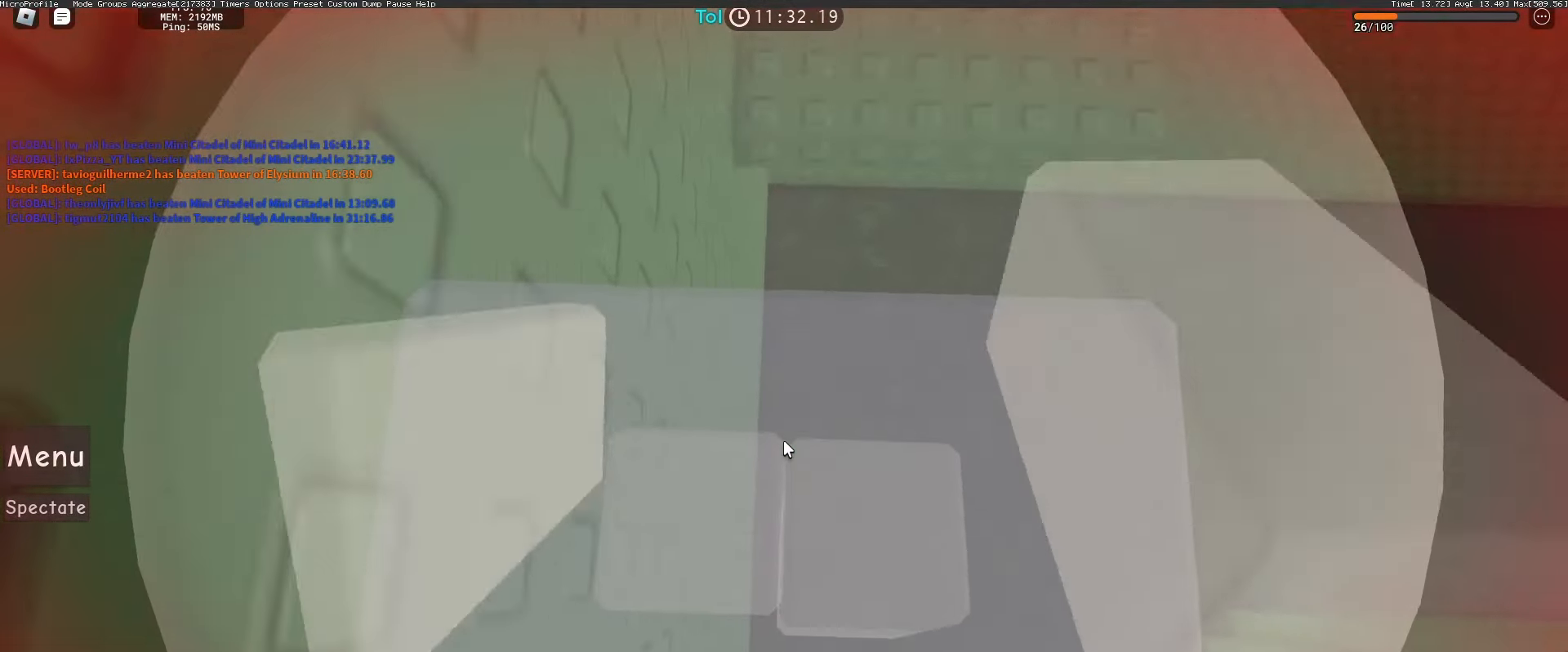
{"keys": ["w"], "mouse": ["right"], "events": [[83, "space", "up"]]}
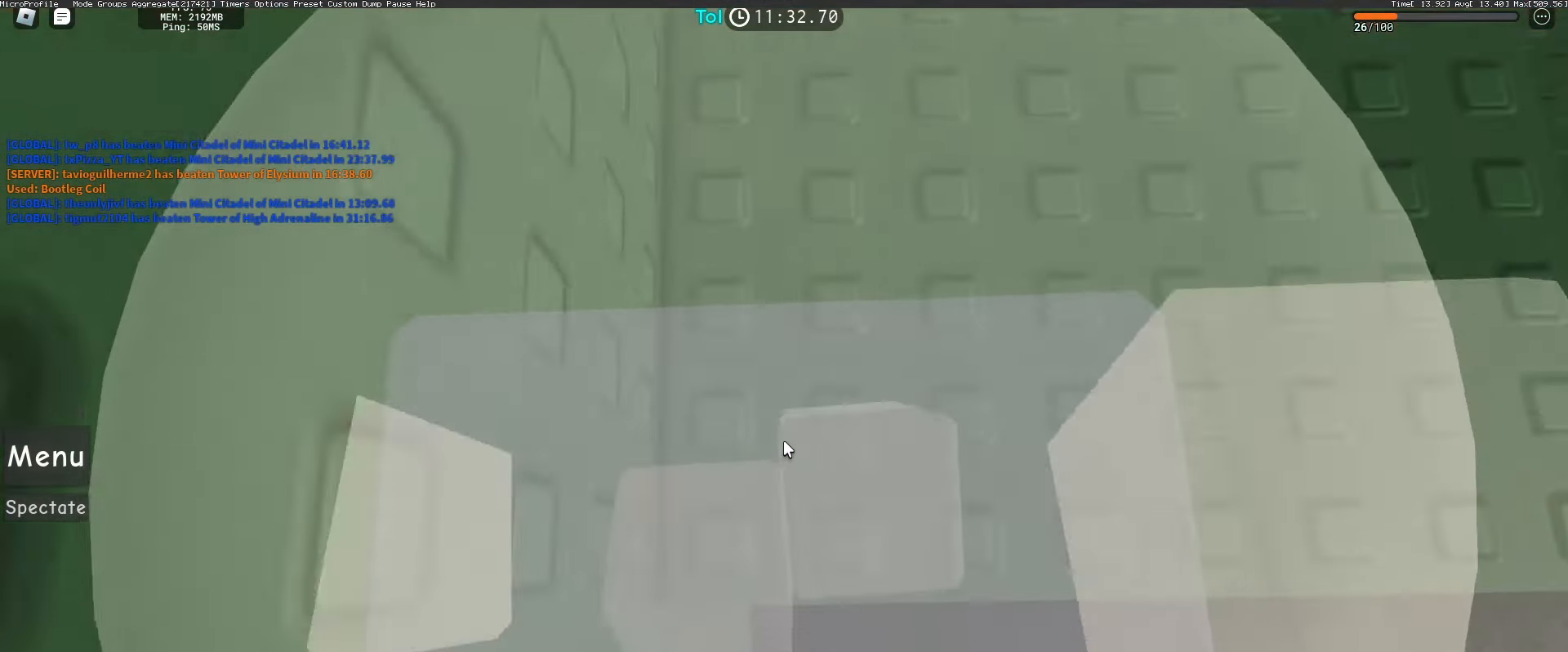
{"keys": ["w"], "mouse": ["wheel", "right"], "events": [[233, "space", "down"], [250, "shift", "down"], [350, "space", "up"], [367, "shift", "up"], [467, "mouse_wheel", "down"]]}
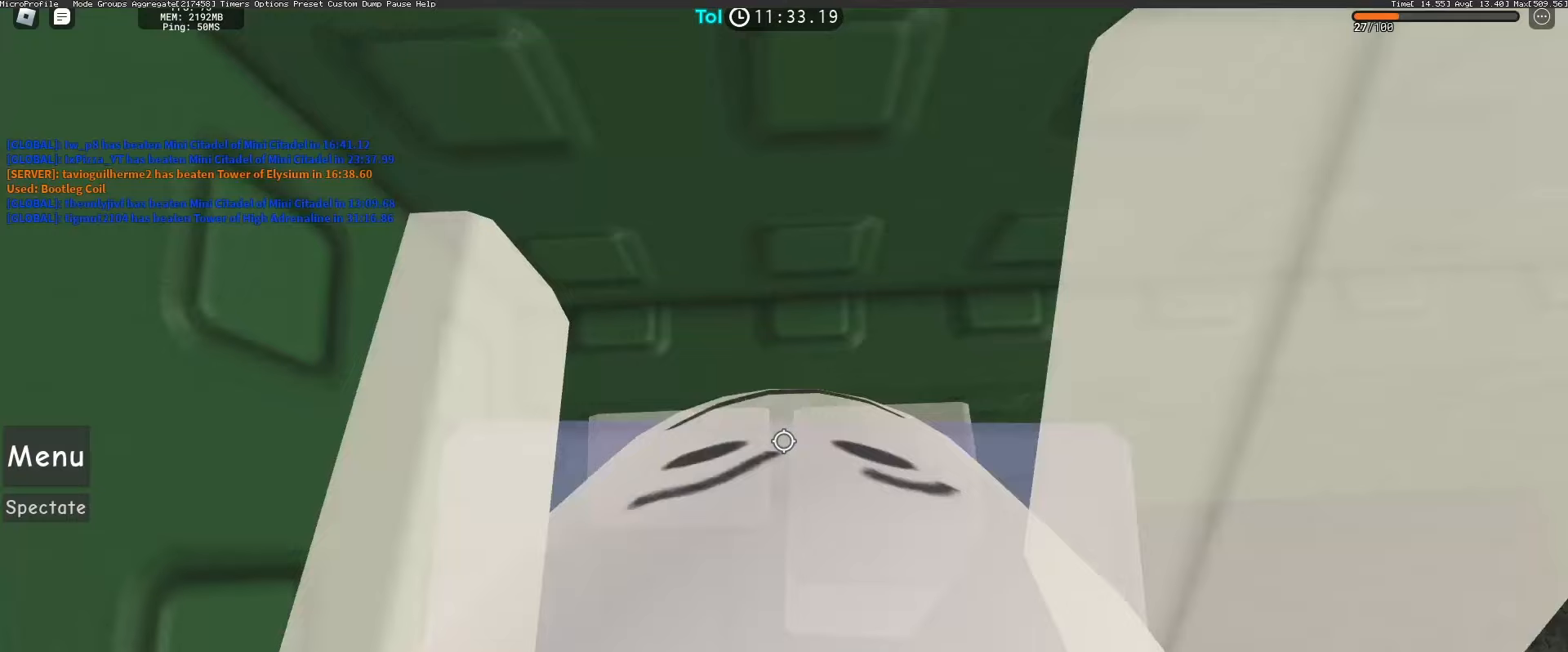
{"keys": ["s", "space"], "mouse": ["right"], "events": [[83, "mouse_wheel", "up"], [267, "mouse_wheel", "down"], [383, "w", "up"], [433, "mouse_wheel", "up"], [450, "s", "down"], [500, "space", "down"]]}